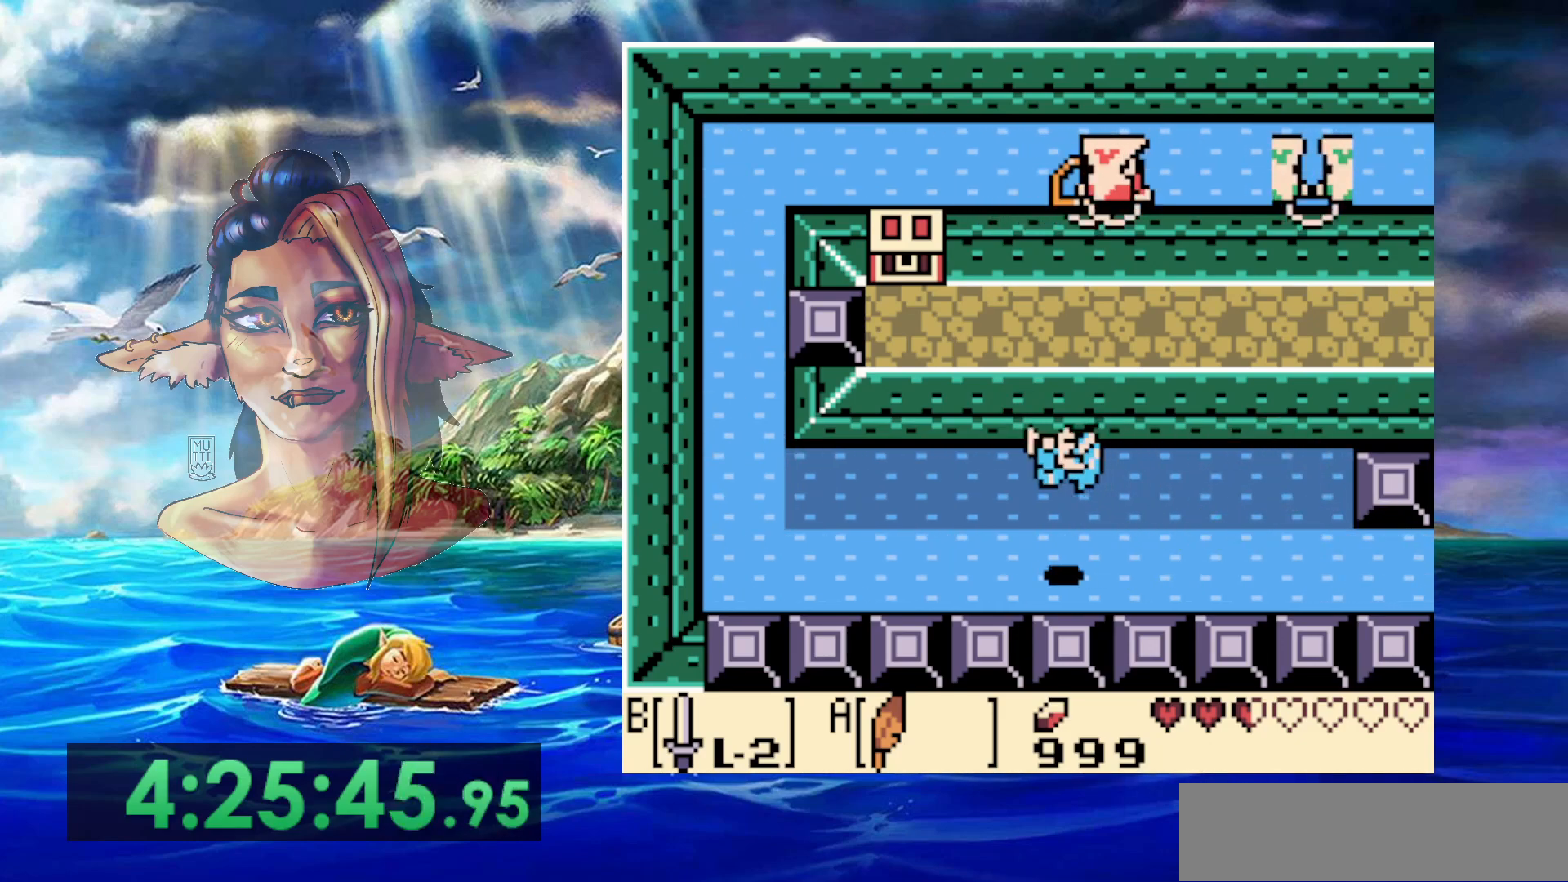
Gameplay with a controller (Nintendo layout); each line is a JSON object with the inputs held at the frame after it. "events" lists button and stick changes between this image and that frame as [ms after this image, input, new state], when the widget could be followed in between. Not read: DPAD_DOWN DPAD_RIGHT DPAD_UP L3 R3.
{"buttons": ["A", "DPAD_LEFT"], "events": [[300, "A", "down"]]}
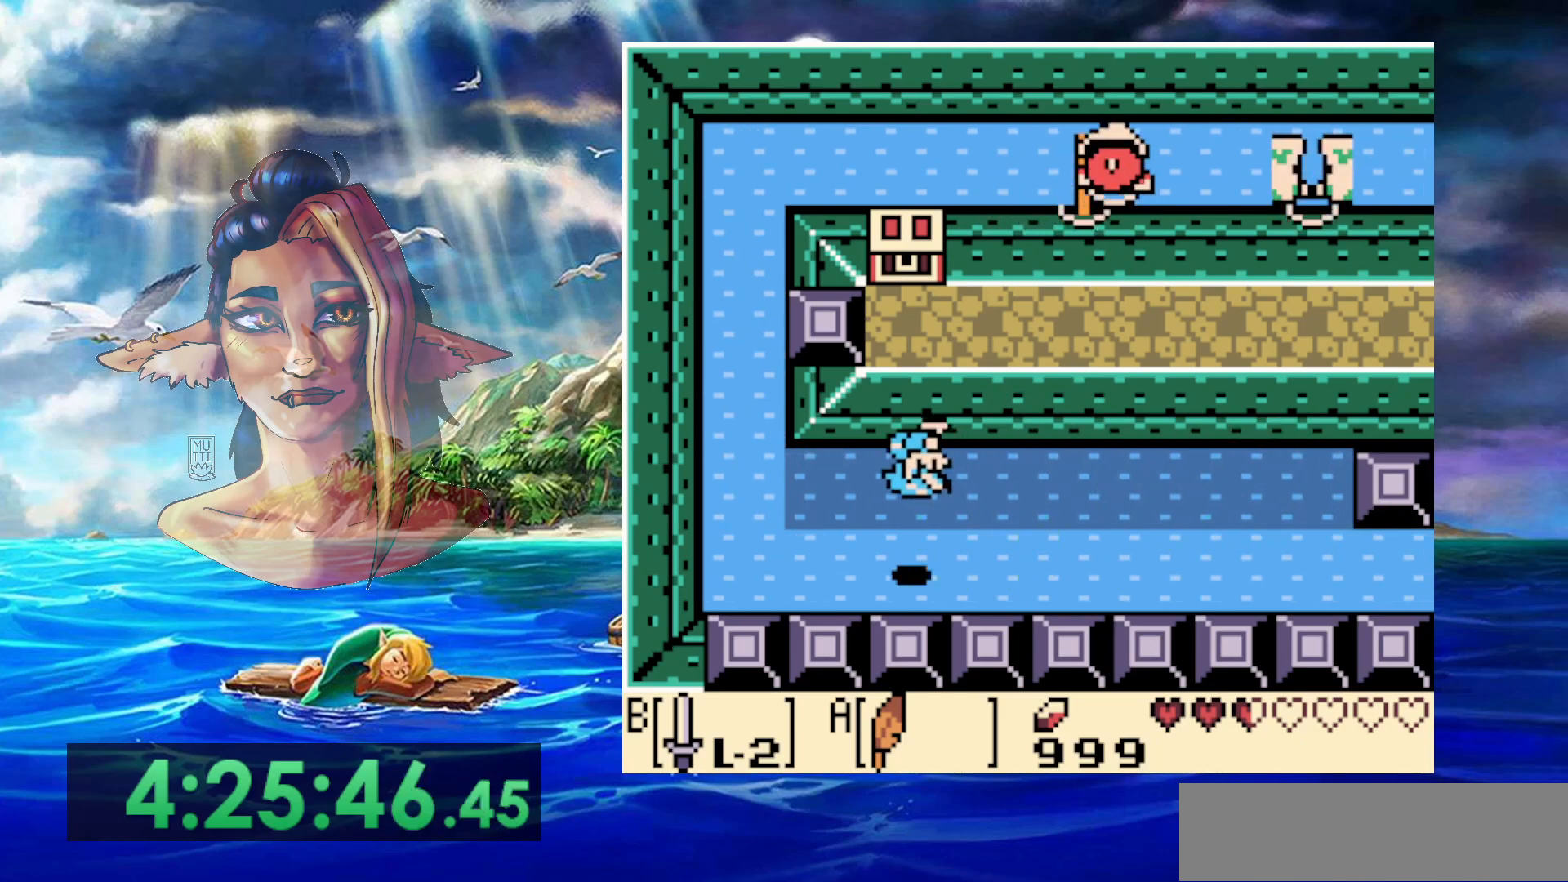
{"buttons": ["A", "DPAD_LEFT"], "events": [[117, "A", "up"], [433, "A", "down"]]}
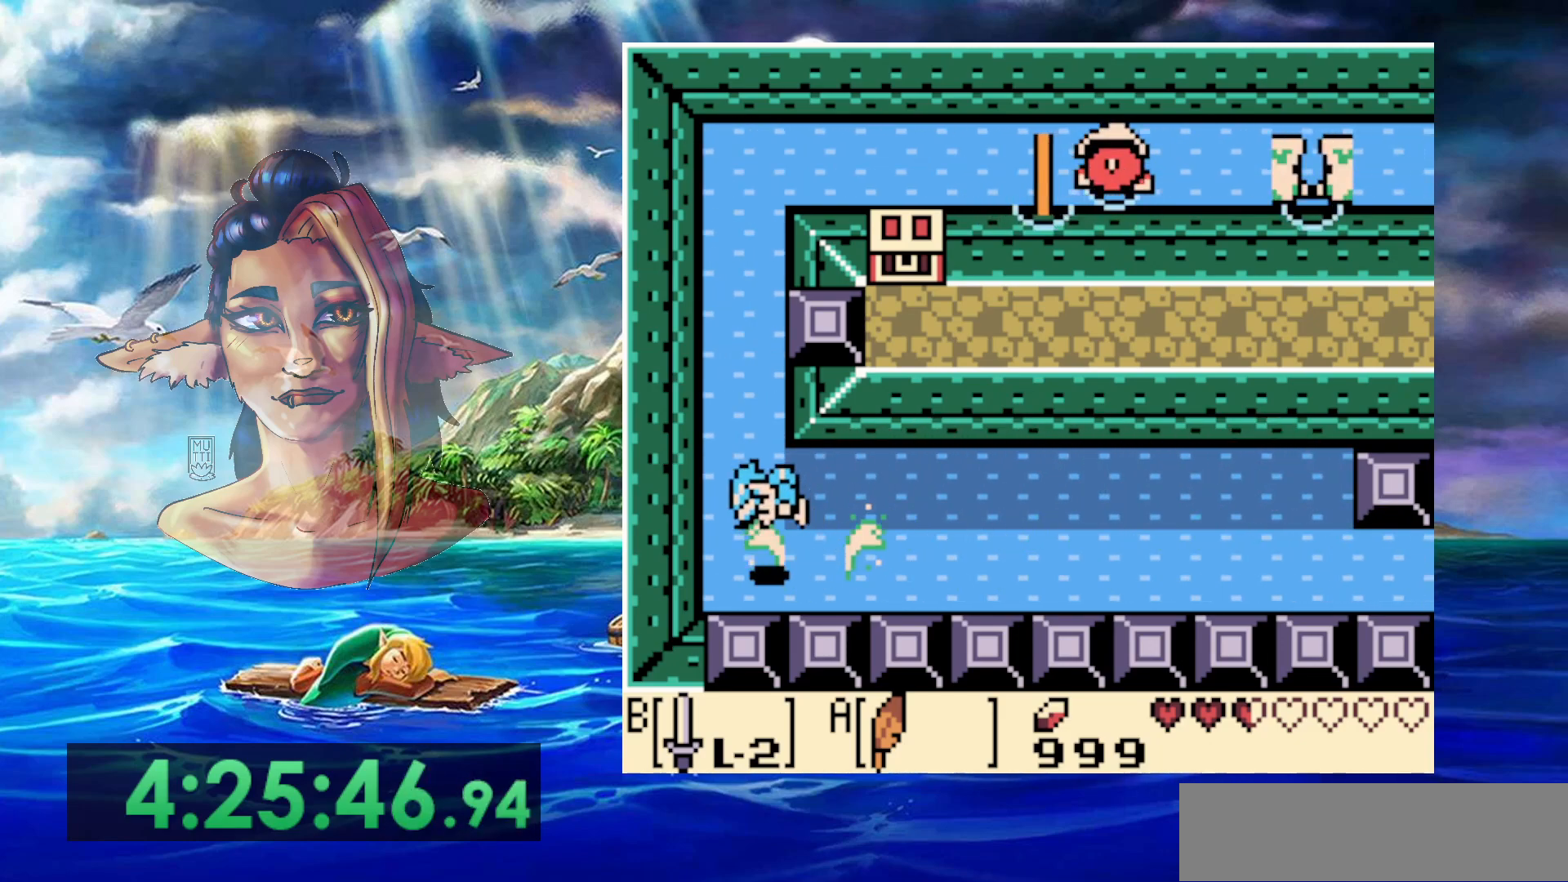
{"buttons": [], "events": [[150, "DPAD_LEFT", "up"], [283, "A", "up"]]}
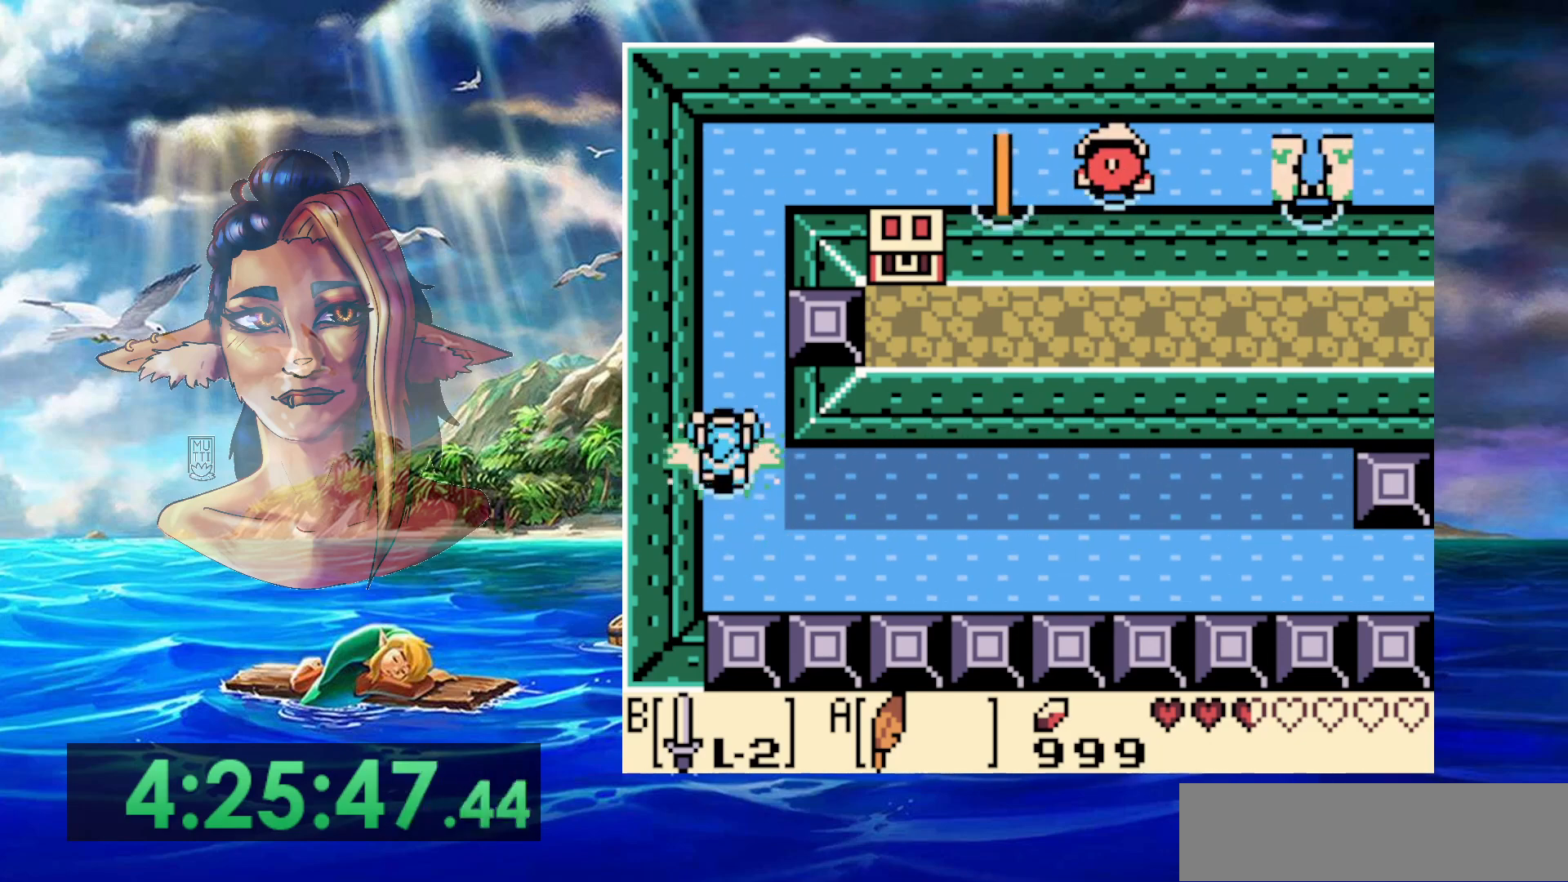
{"buttons": [], "events": [[50, "START", "down"], [283, "START", "up"]]}
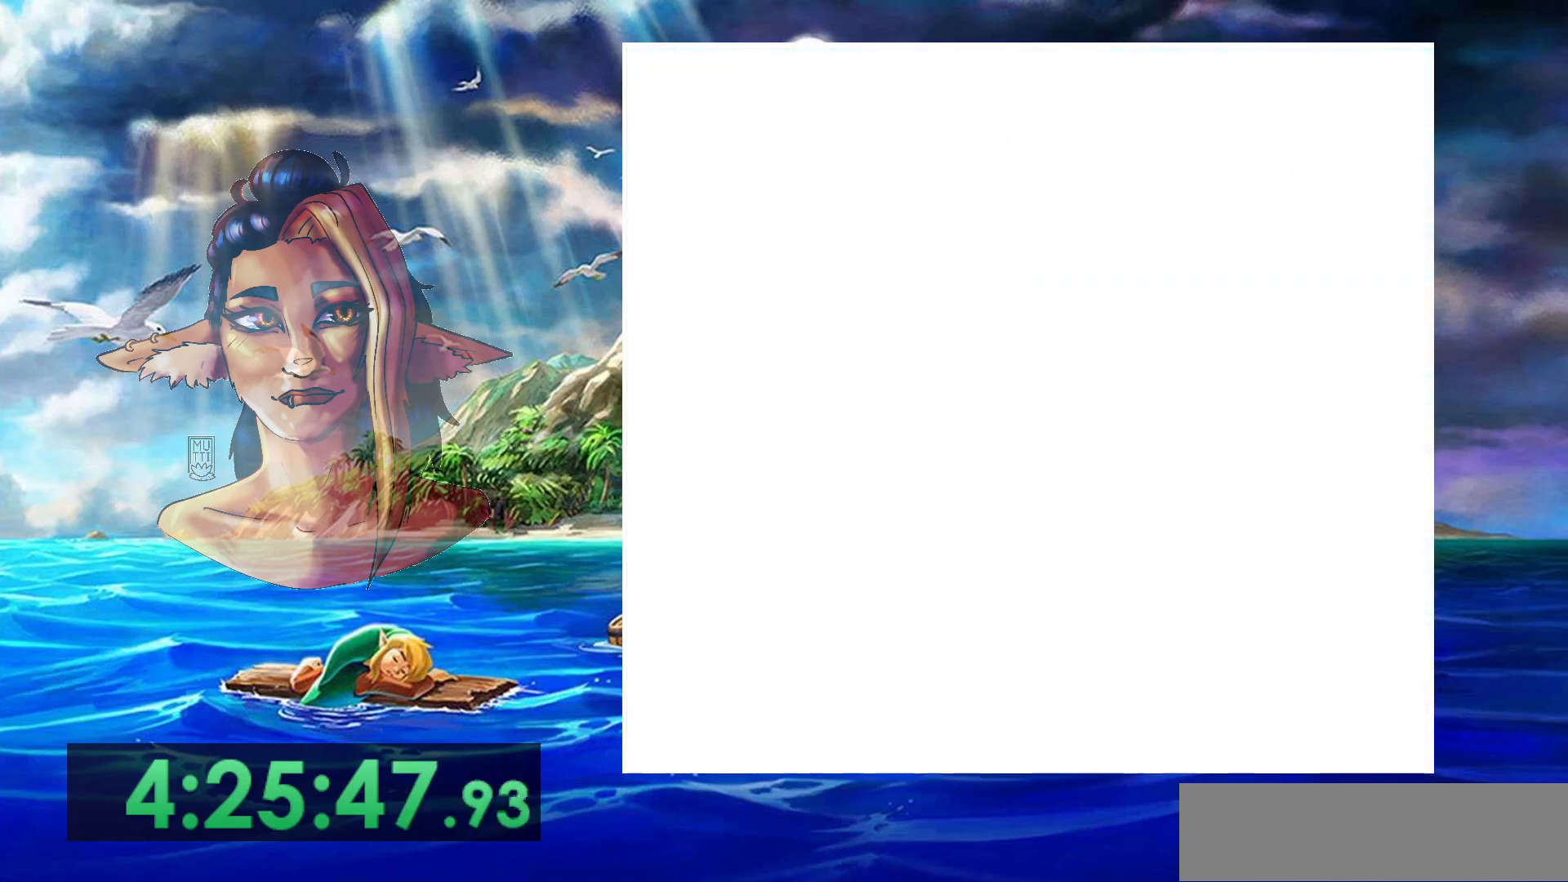
{"buttons": [], "events": []}
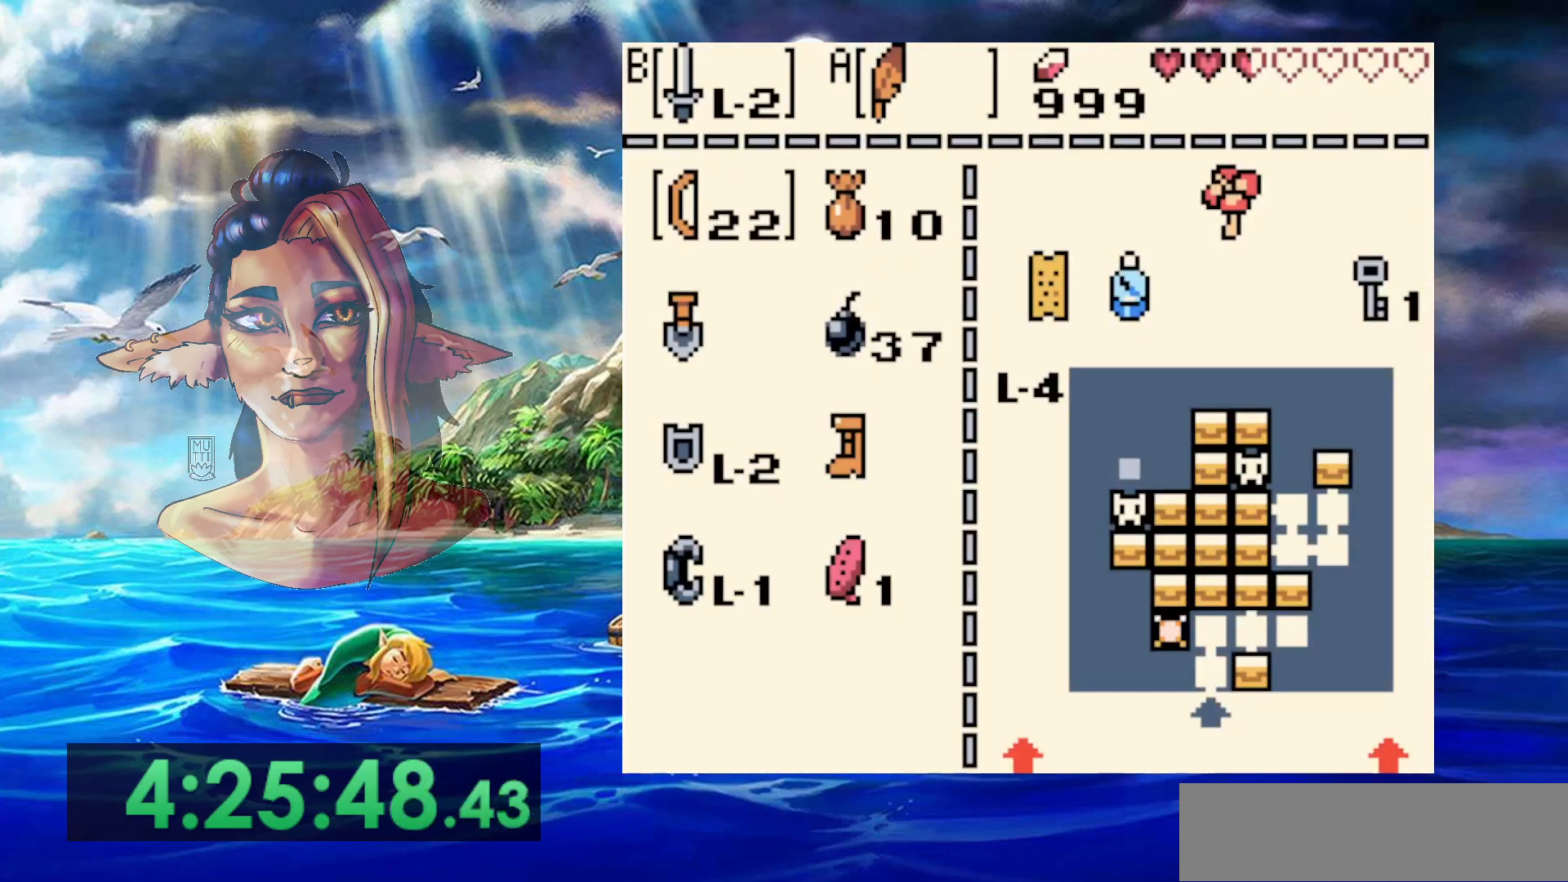
{"buttons": [], "events": []}
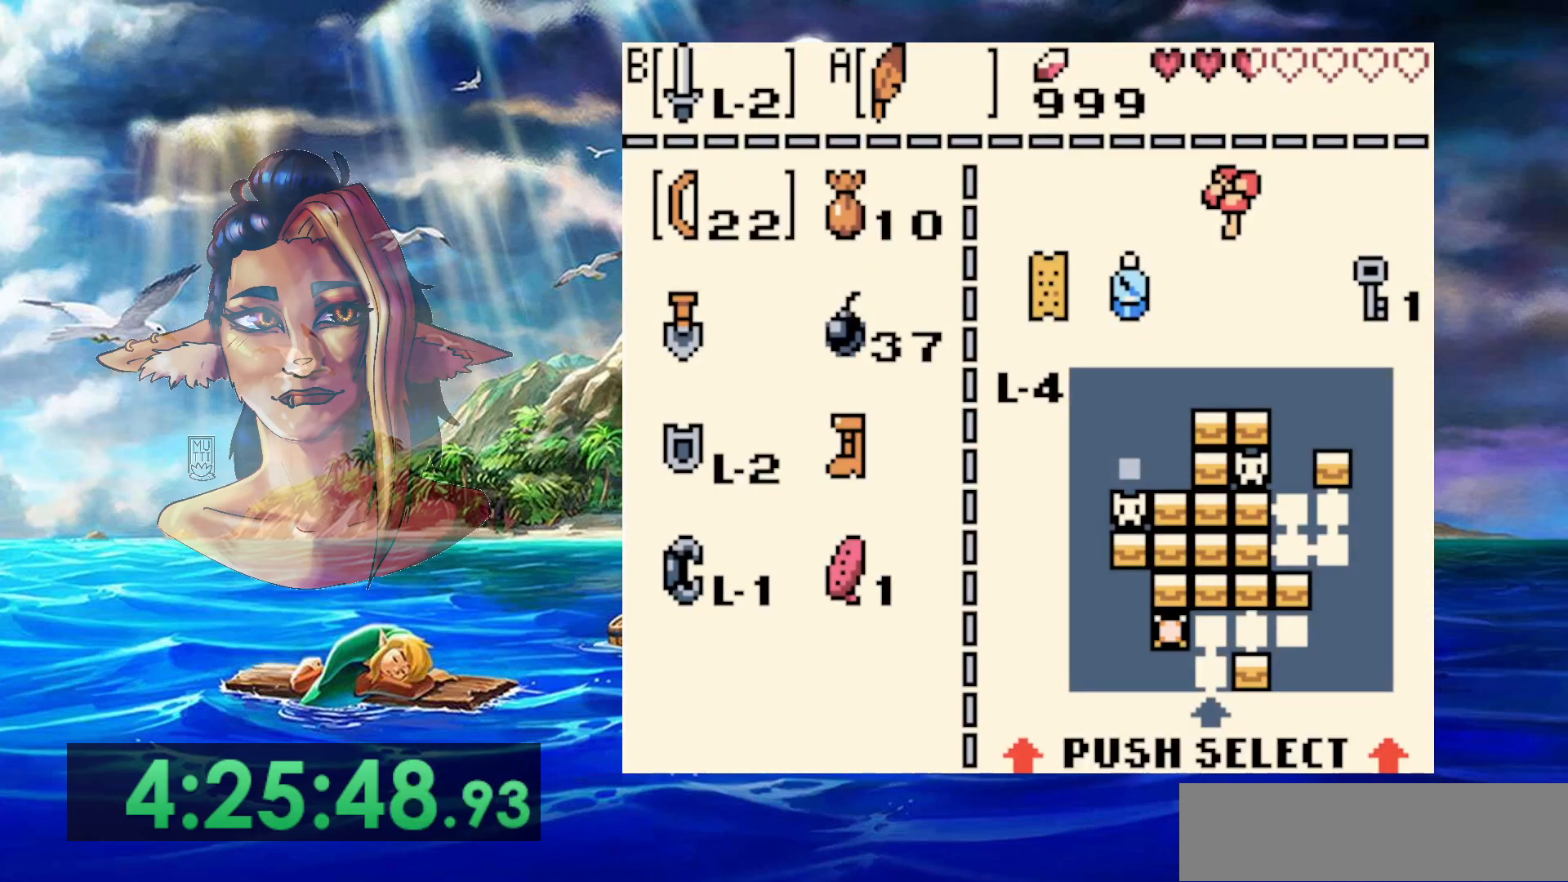
{"buttons": [], "events": []}
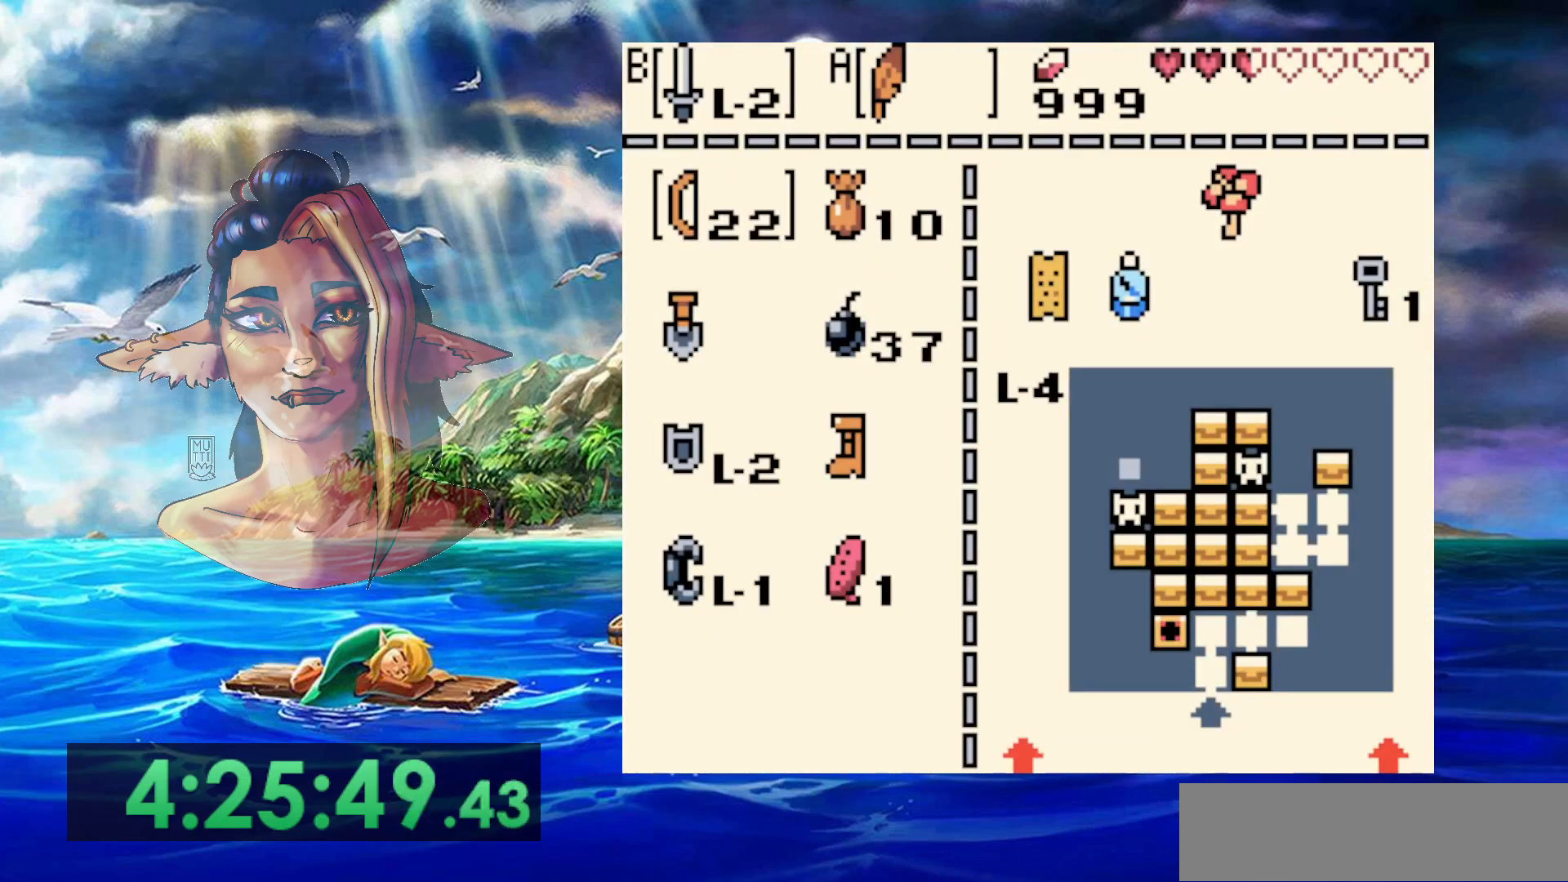
{"buttons": [], "events": []}
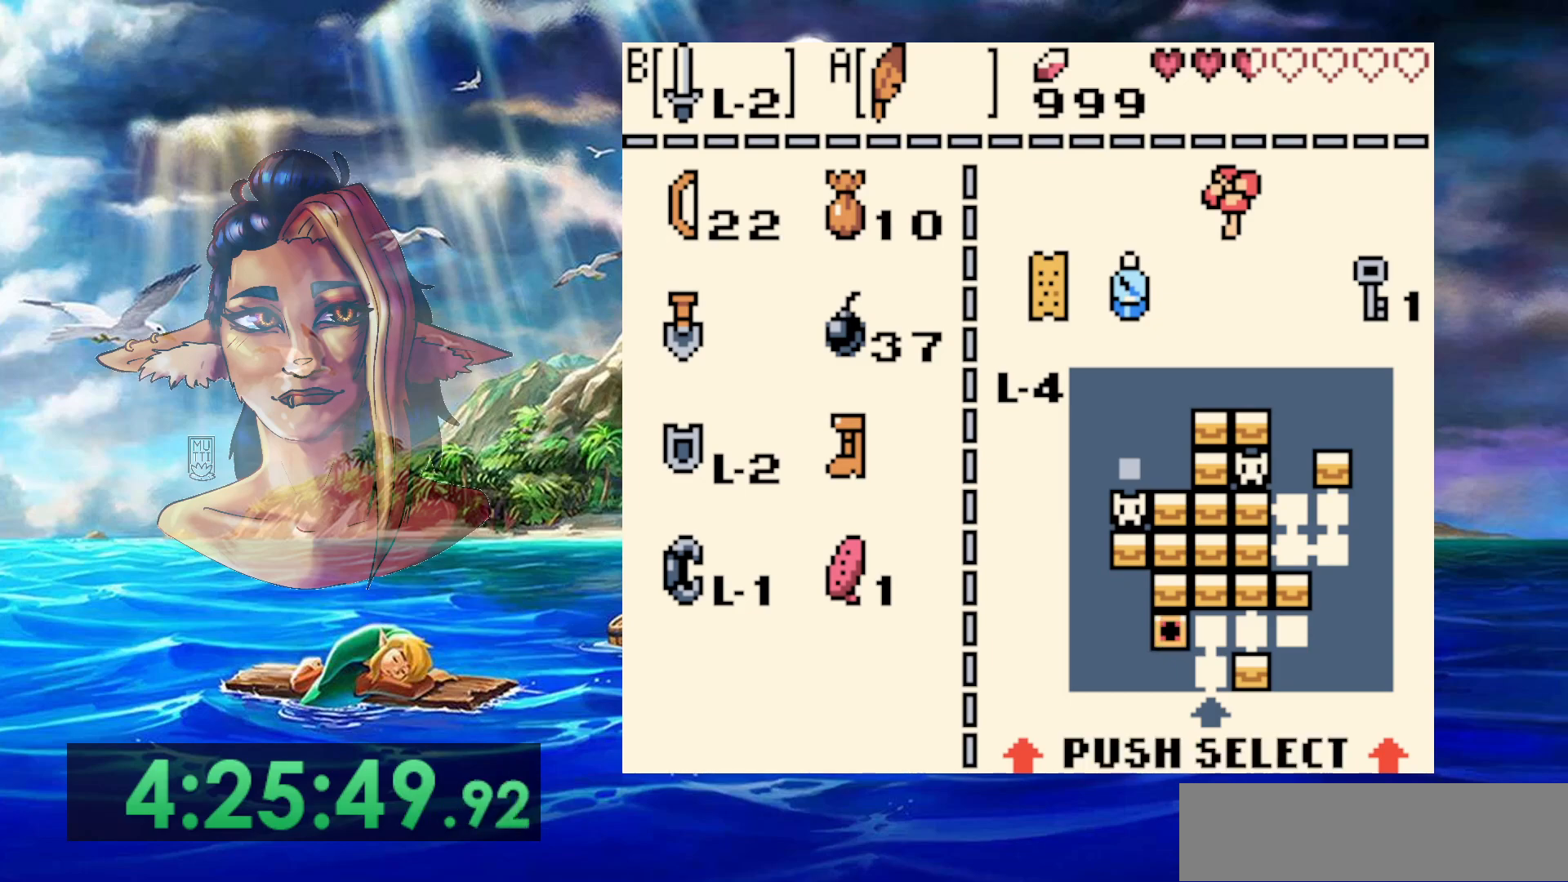
{"buttons": [], "events": []}
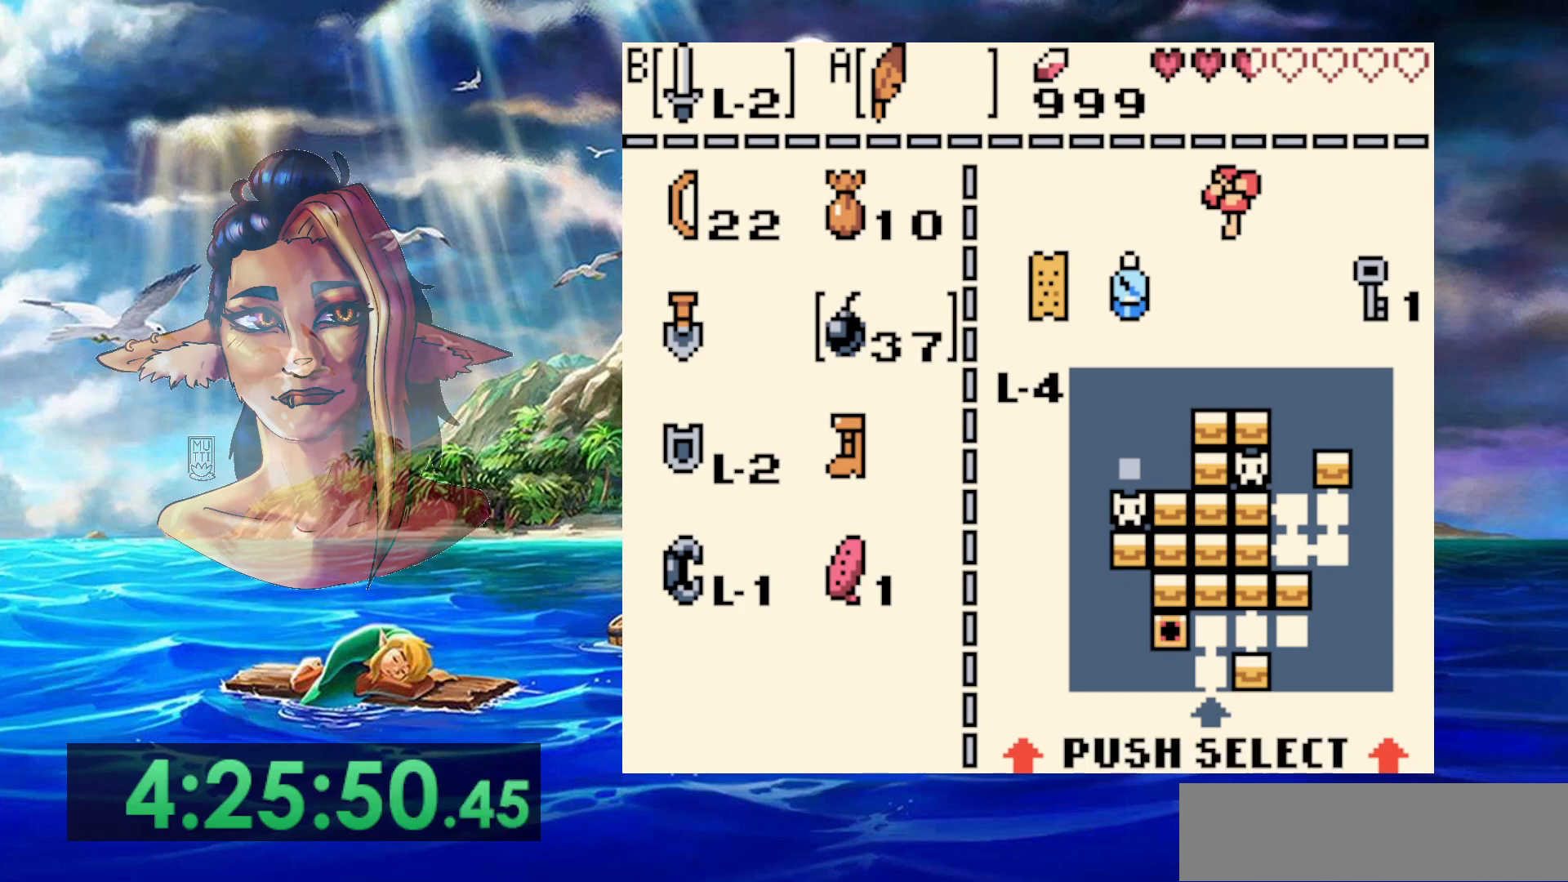
{"buttons": [], "events": [[100, "B", "down"], [217, "B", "up"], [317, "START", "down"], [483, "START", "up"]]}
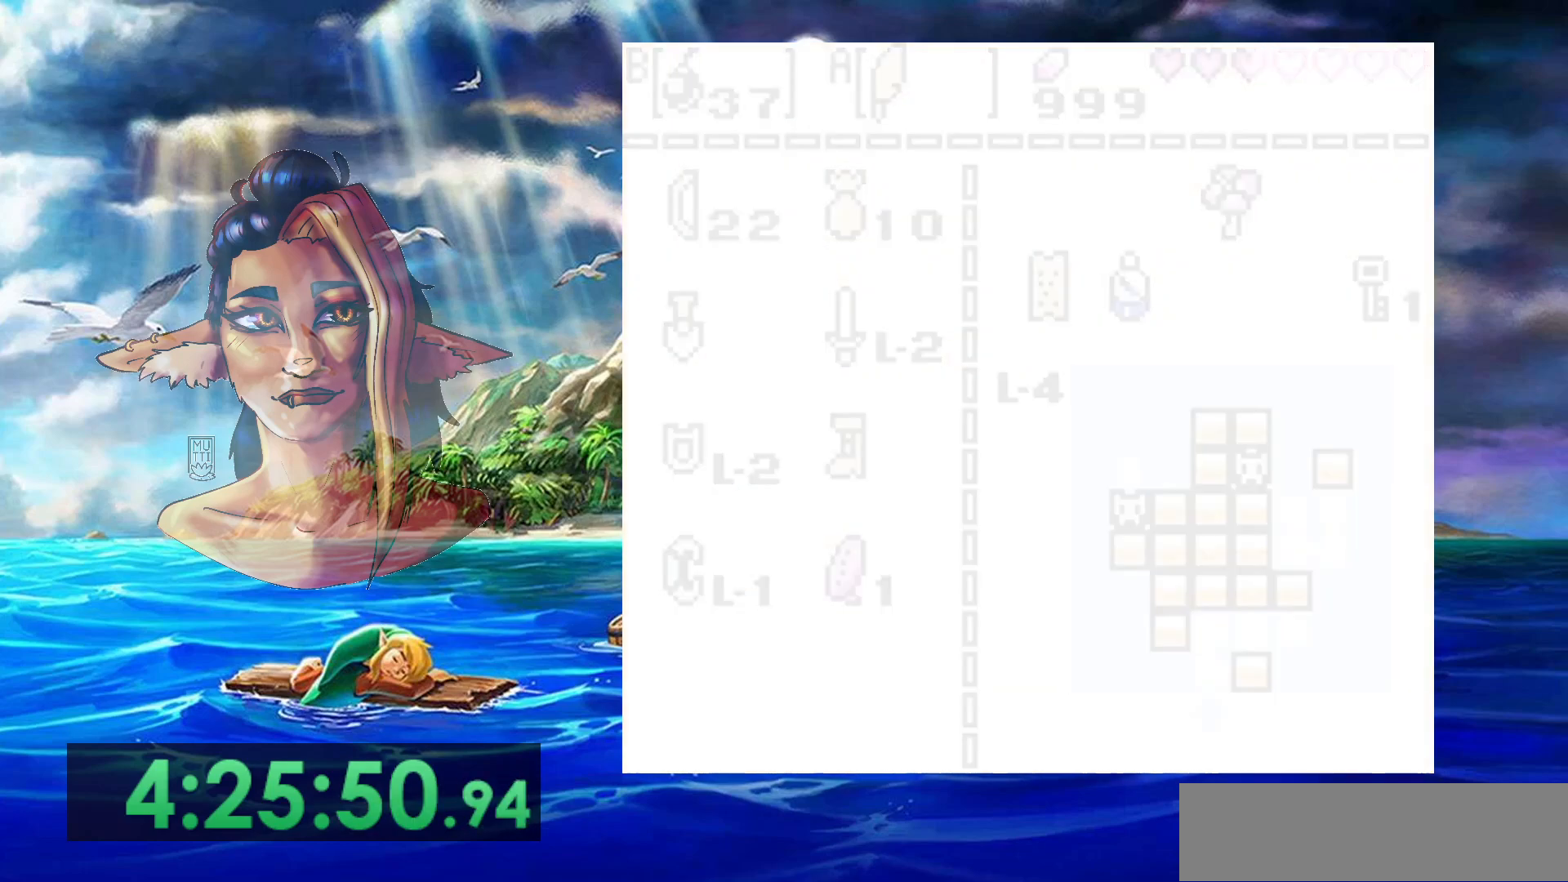
{"buttons": [], "events": []}
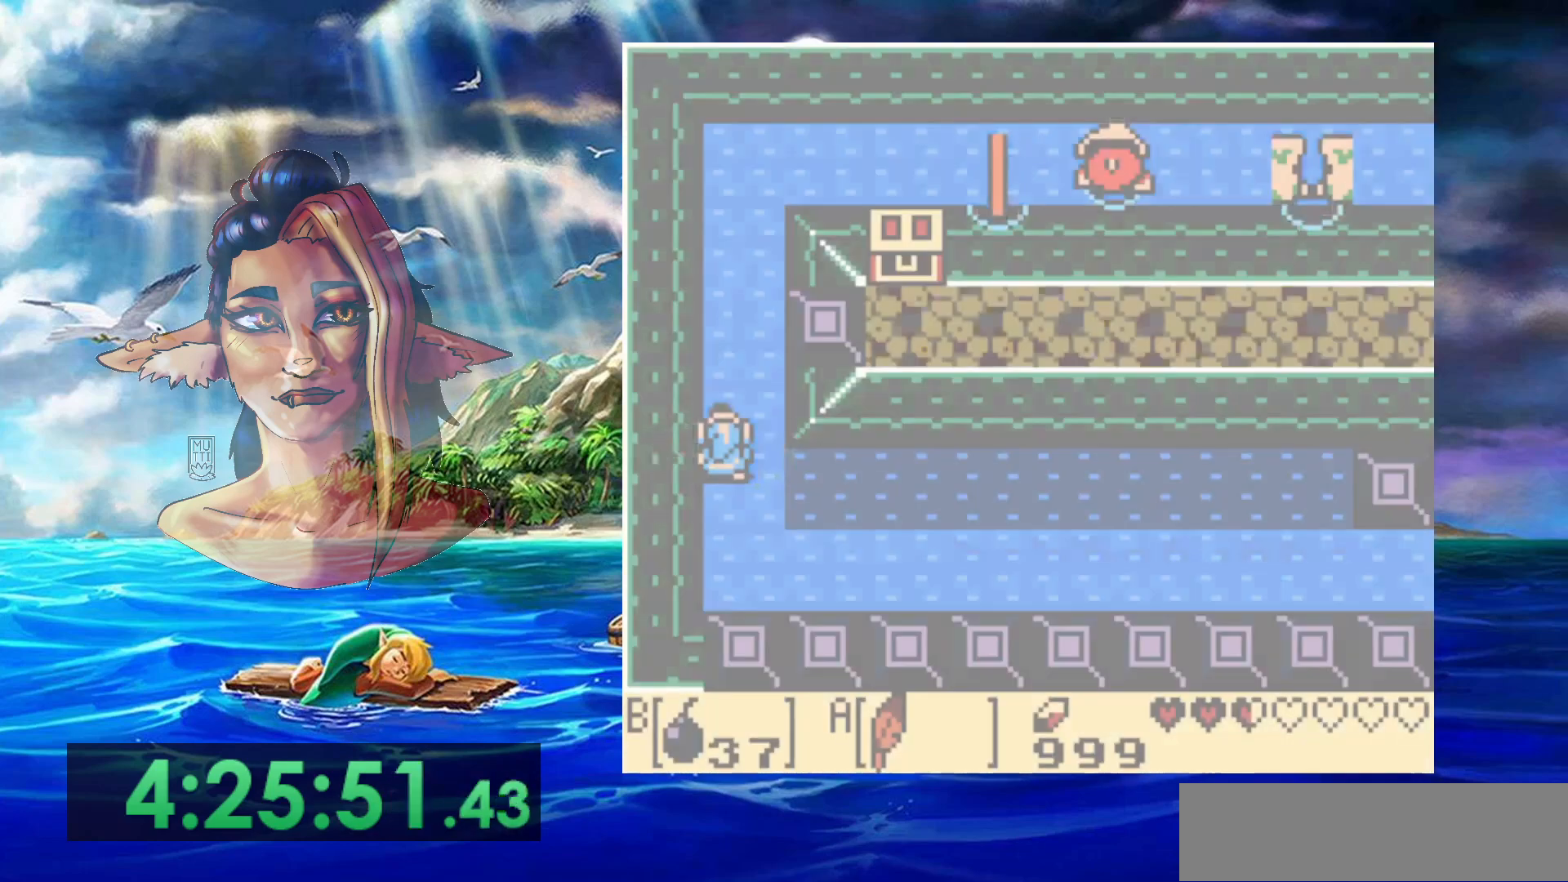
{"buttons": [], "events": []}
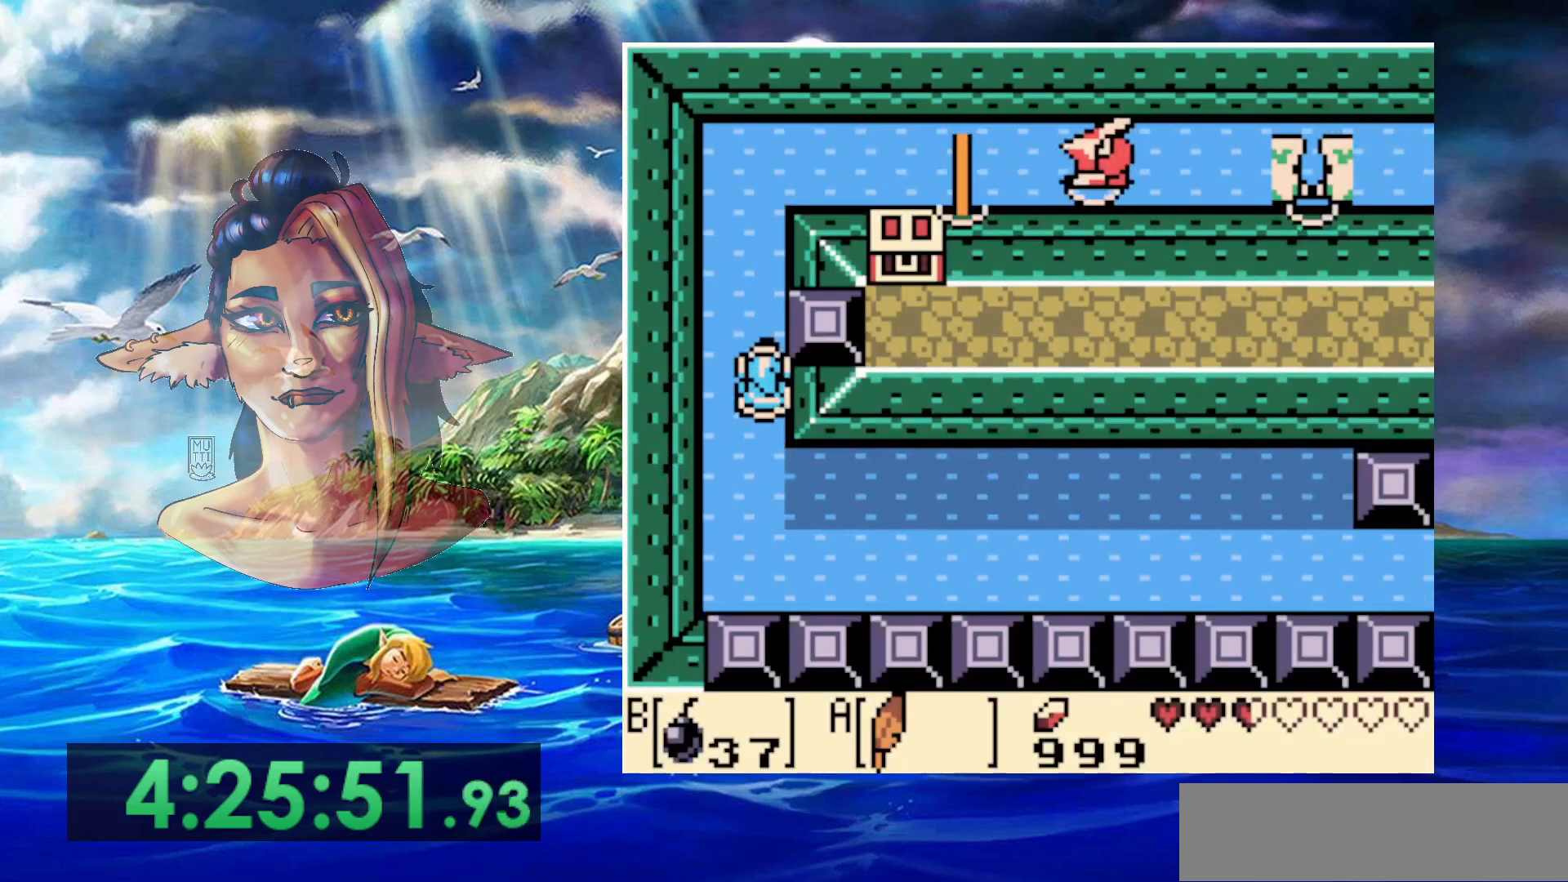
{"buttons": [], "events": []}
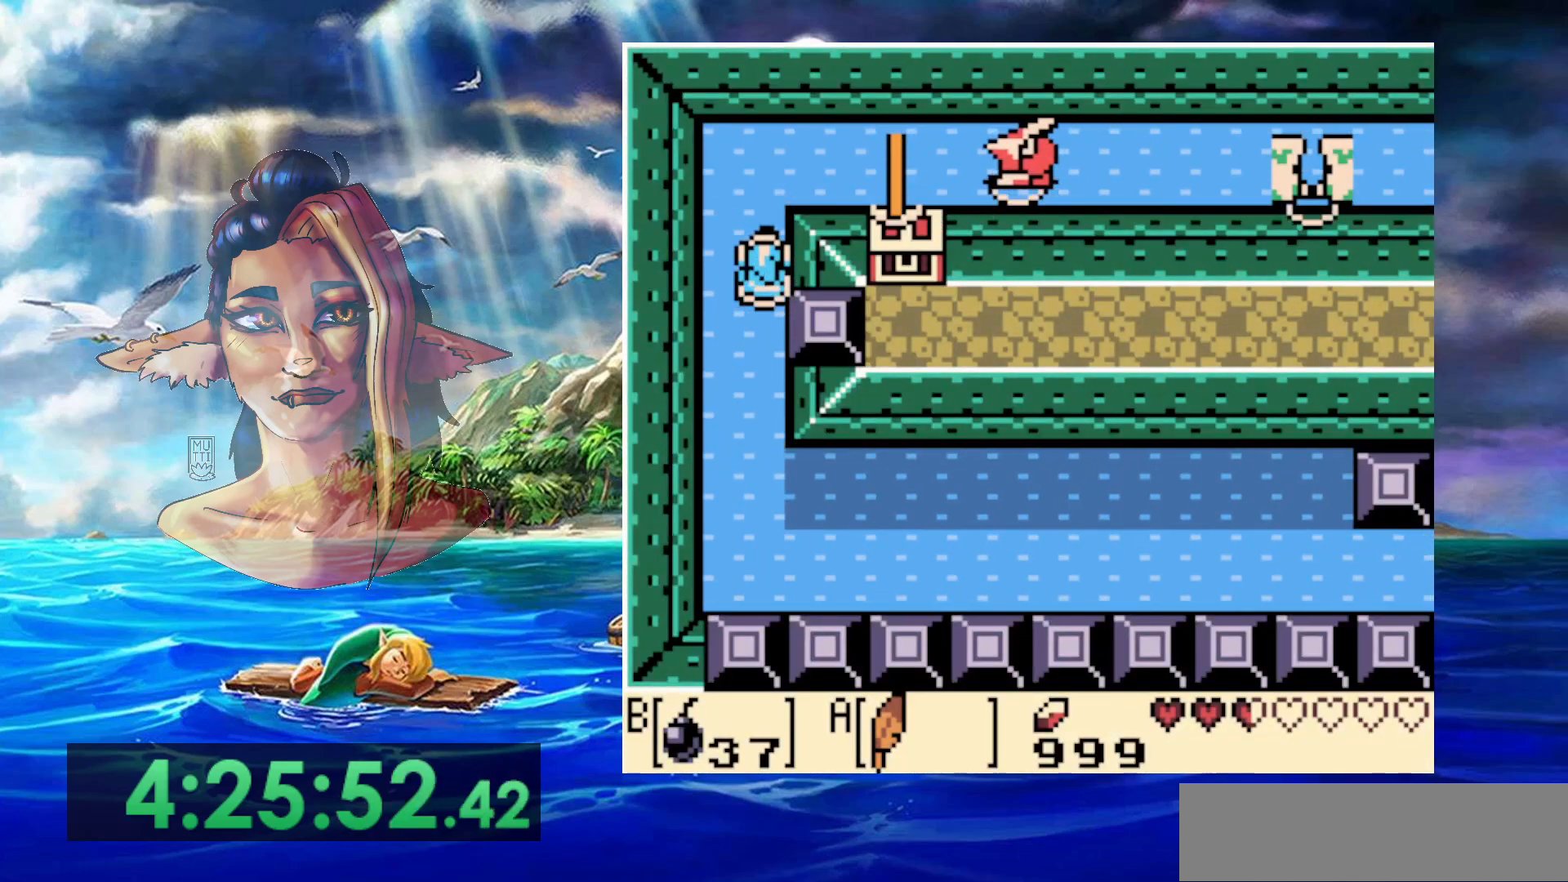
{"buttons": ["START"], "events": [[200, "B", "down"], [317, "B", "up"], [467, "START", "down"]]}
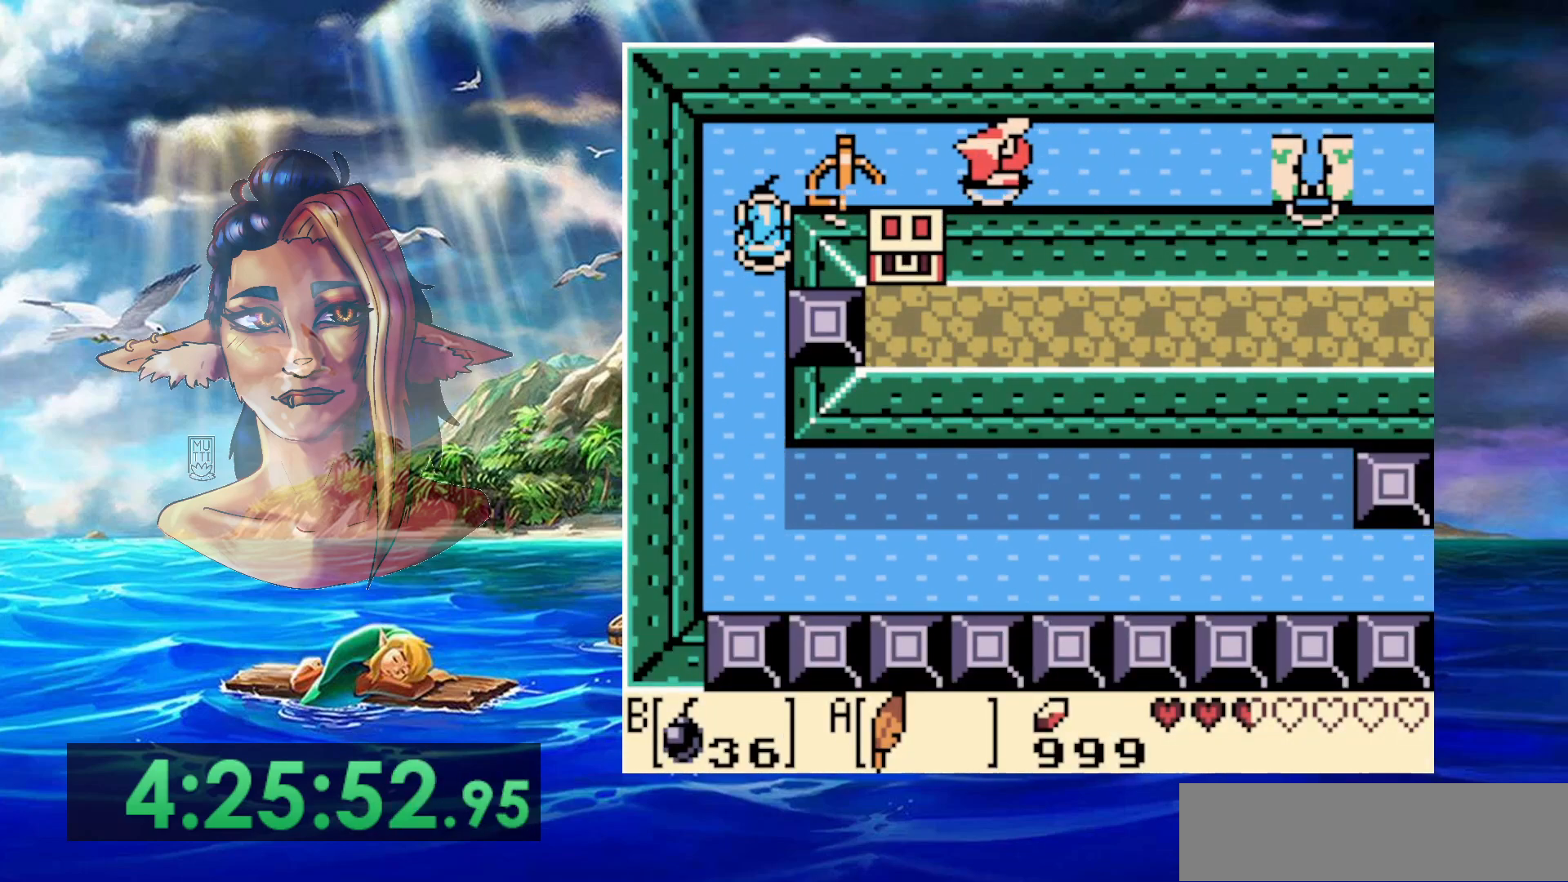
{"buttons": [], "events": [[150, "START", "up"]]}
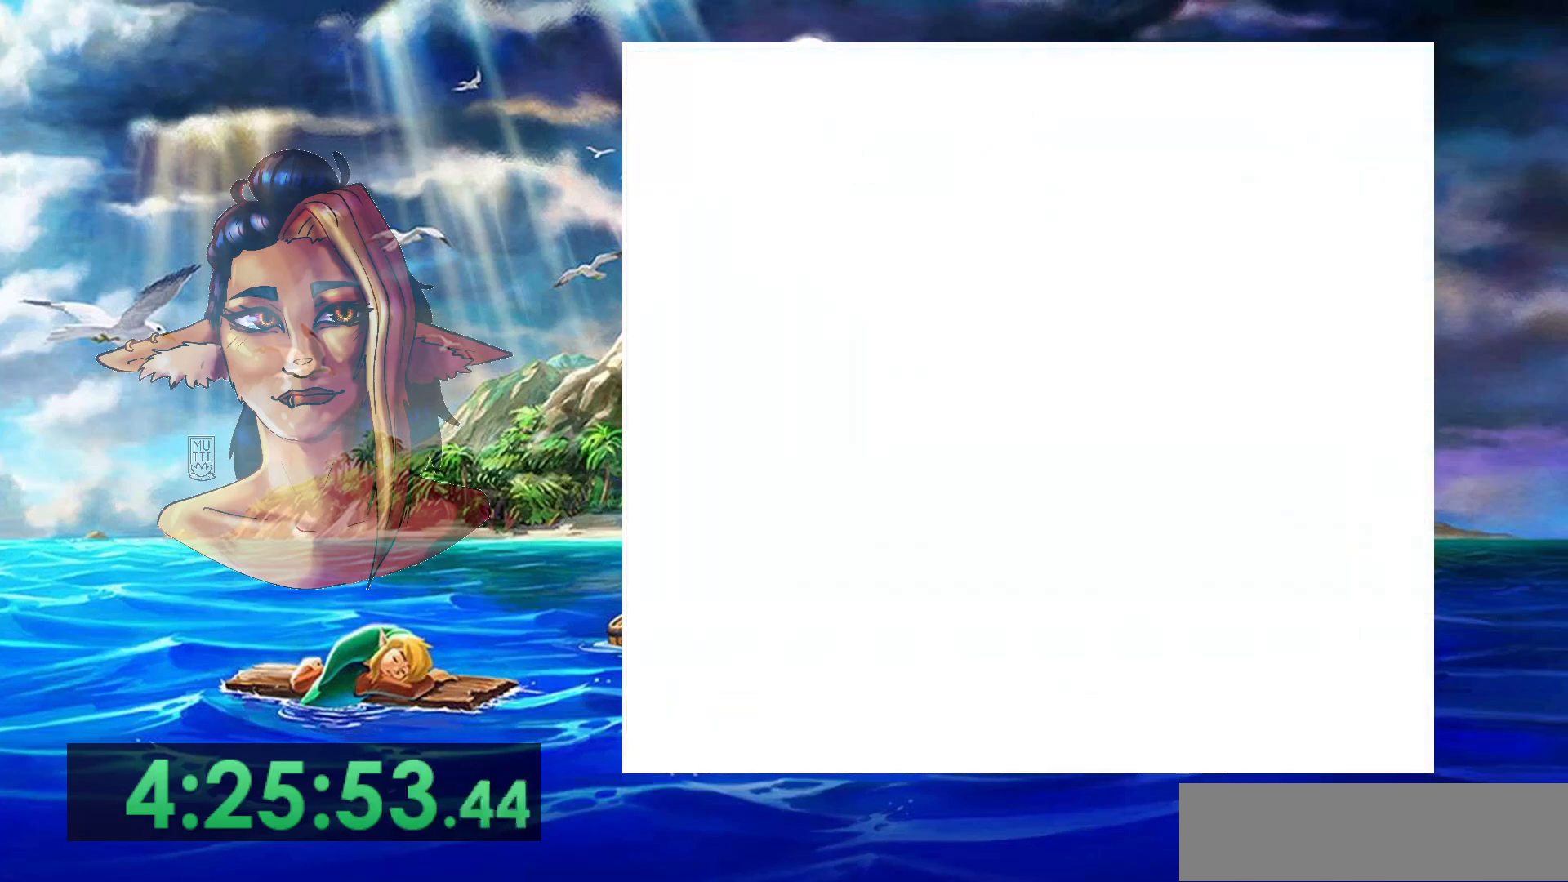
{"buttons": ["B"], "events": [[433, "B", "down"]]}
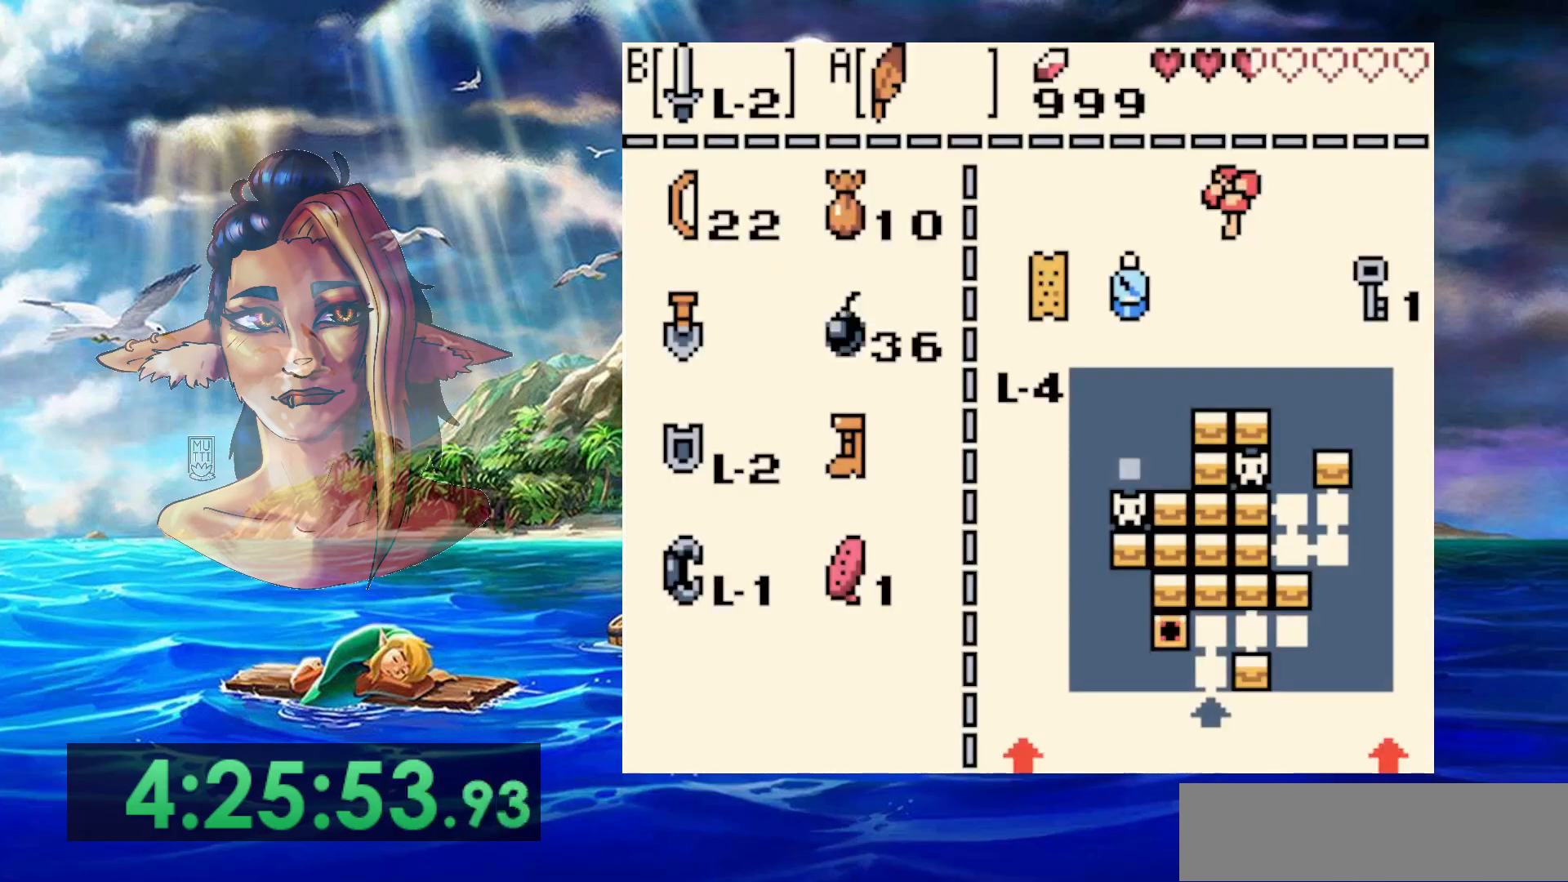
{"buttons": [], "events": [[83, "B", "up"], [267, "START", "down"], [433, "START", "up"]]}
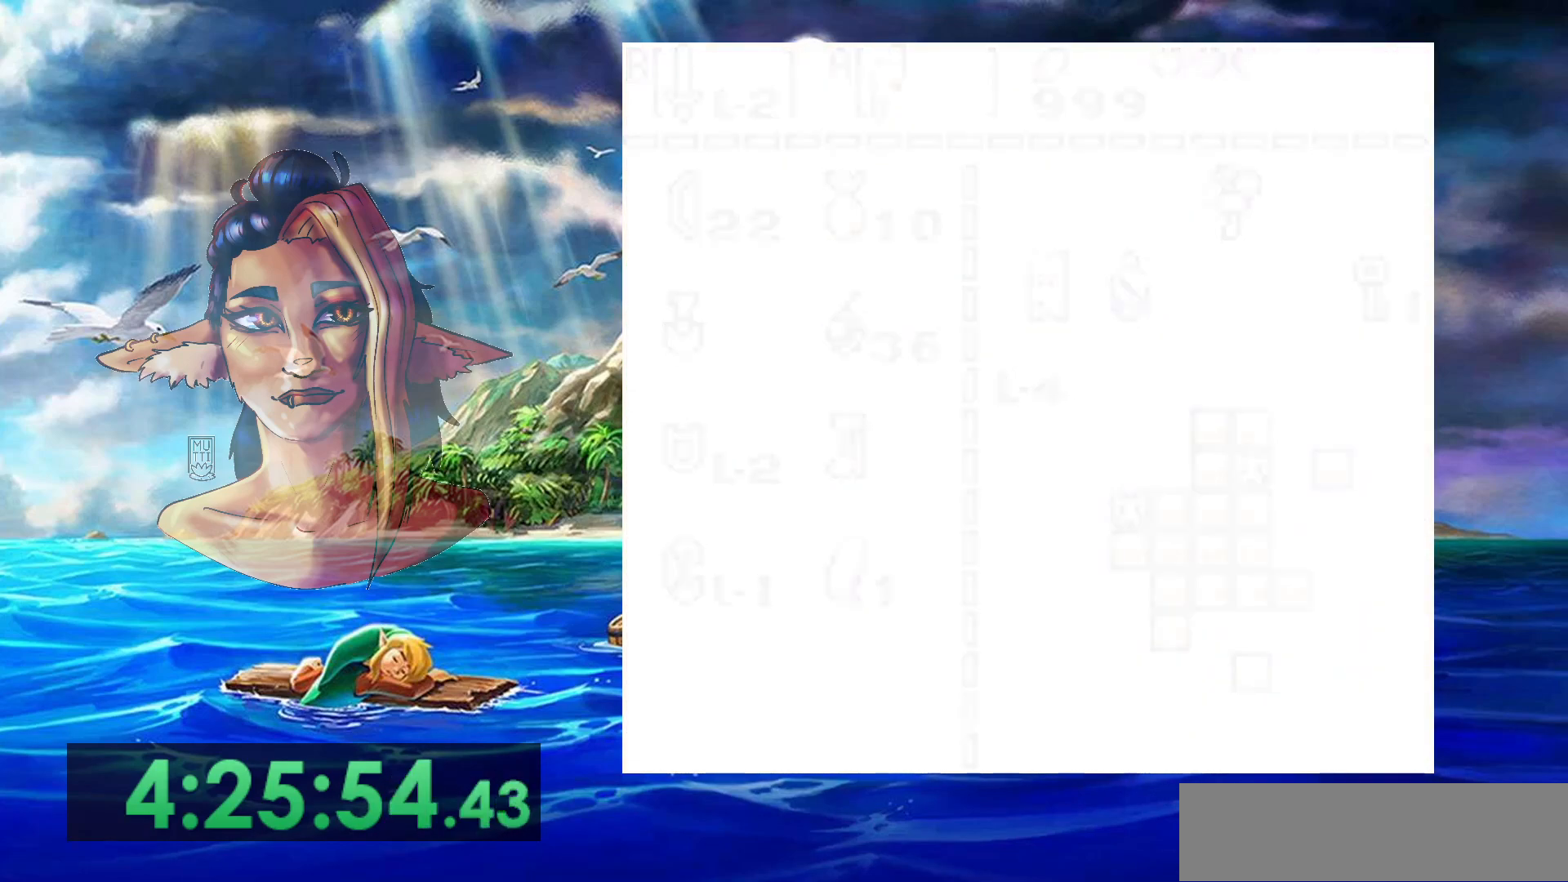
{"buttons": [], "events": []}
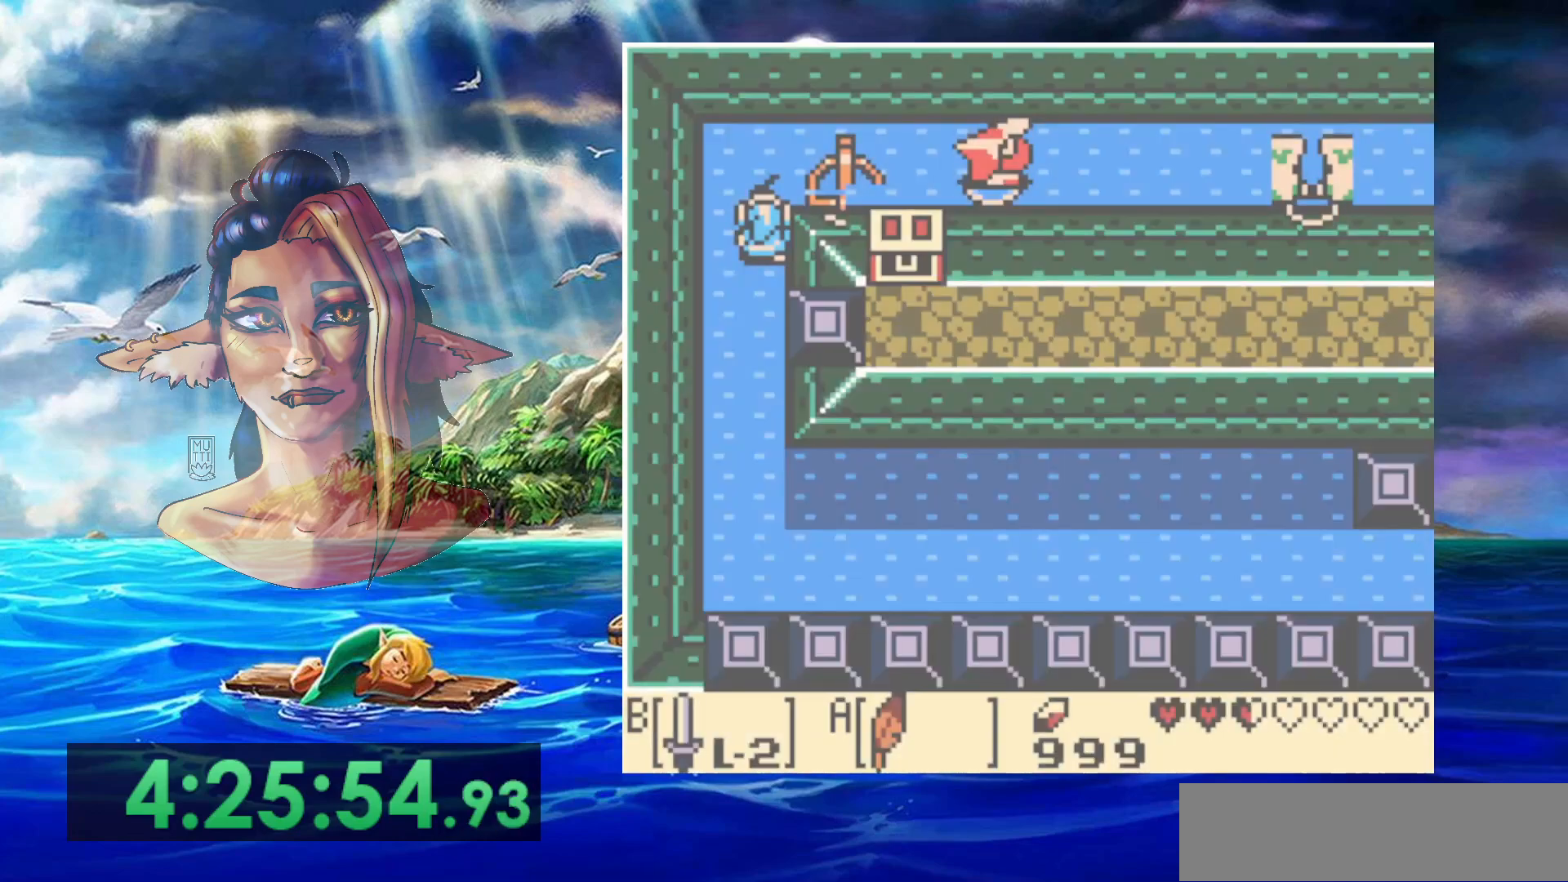
{"buttons": [], "events": []}
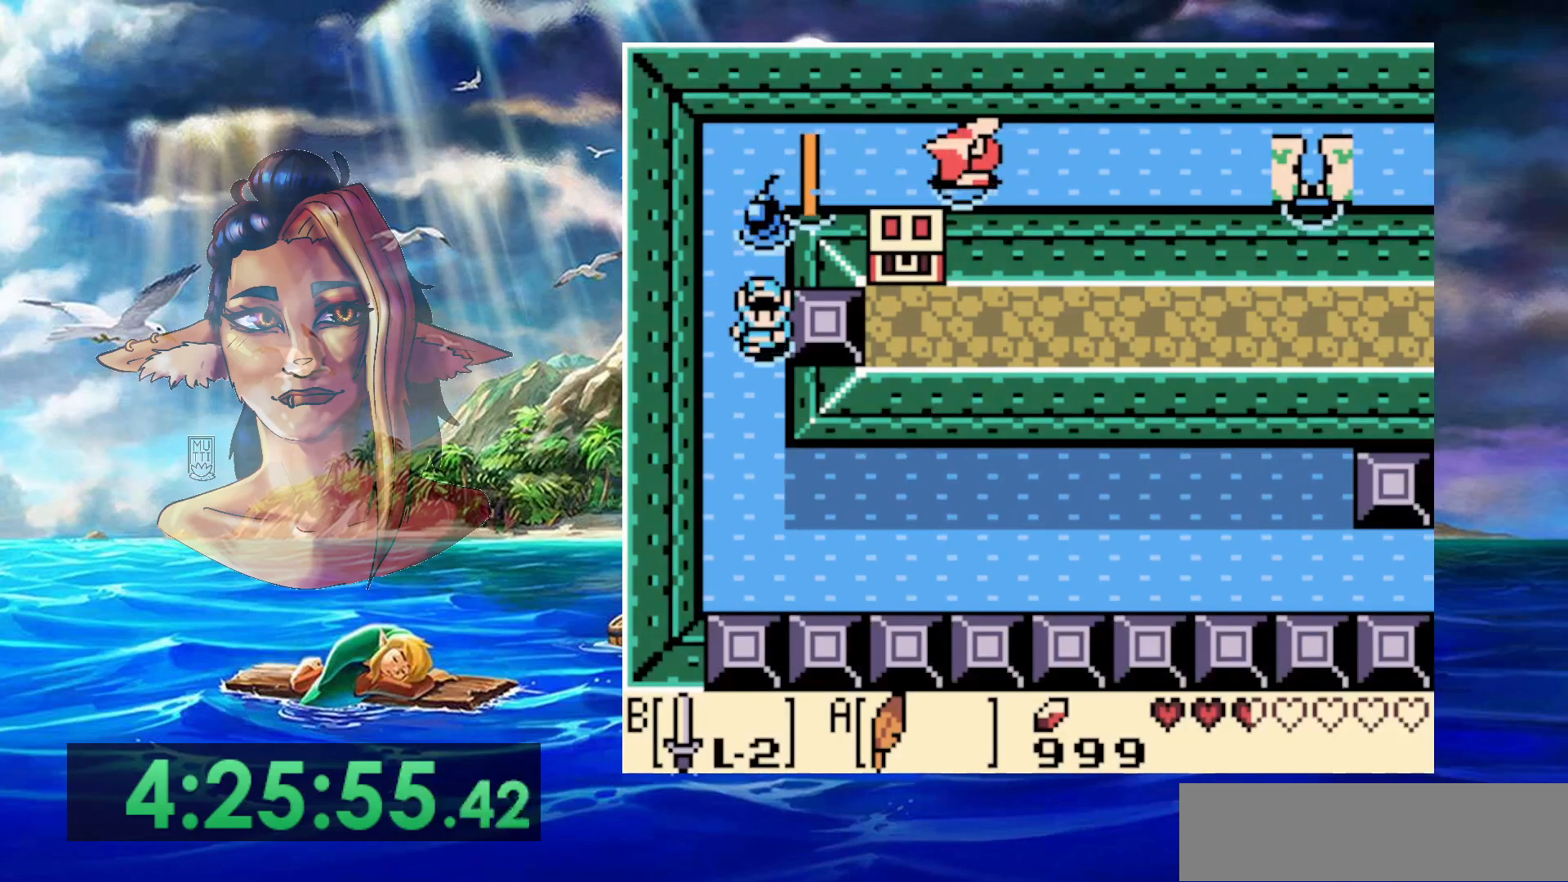
{"buttons": [], "events": []}
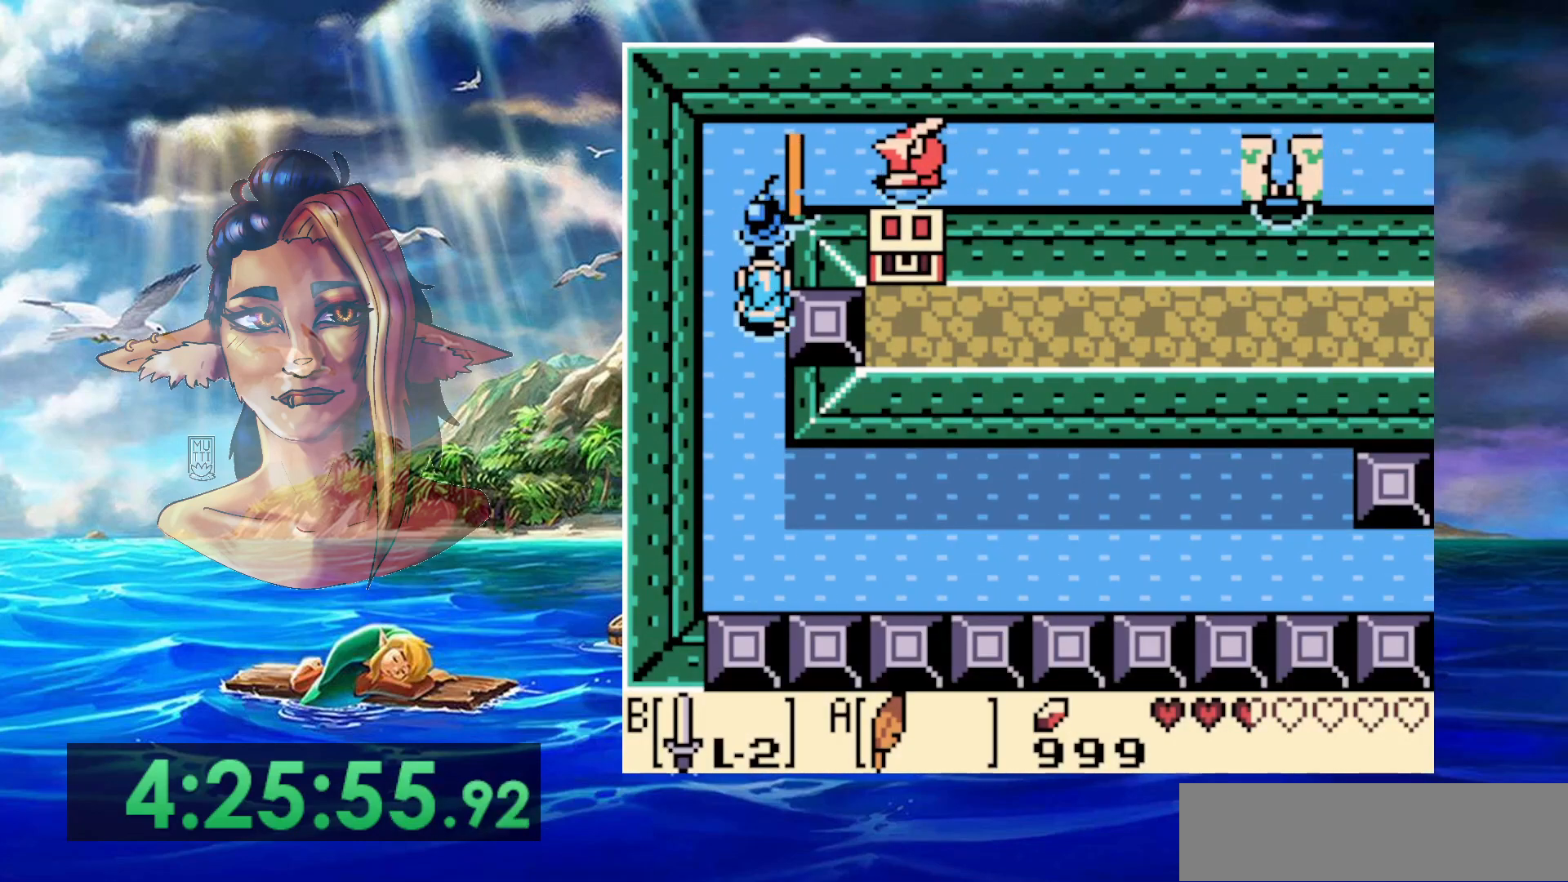
{"buttons": [], "events": []}
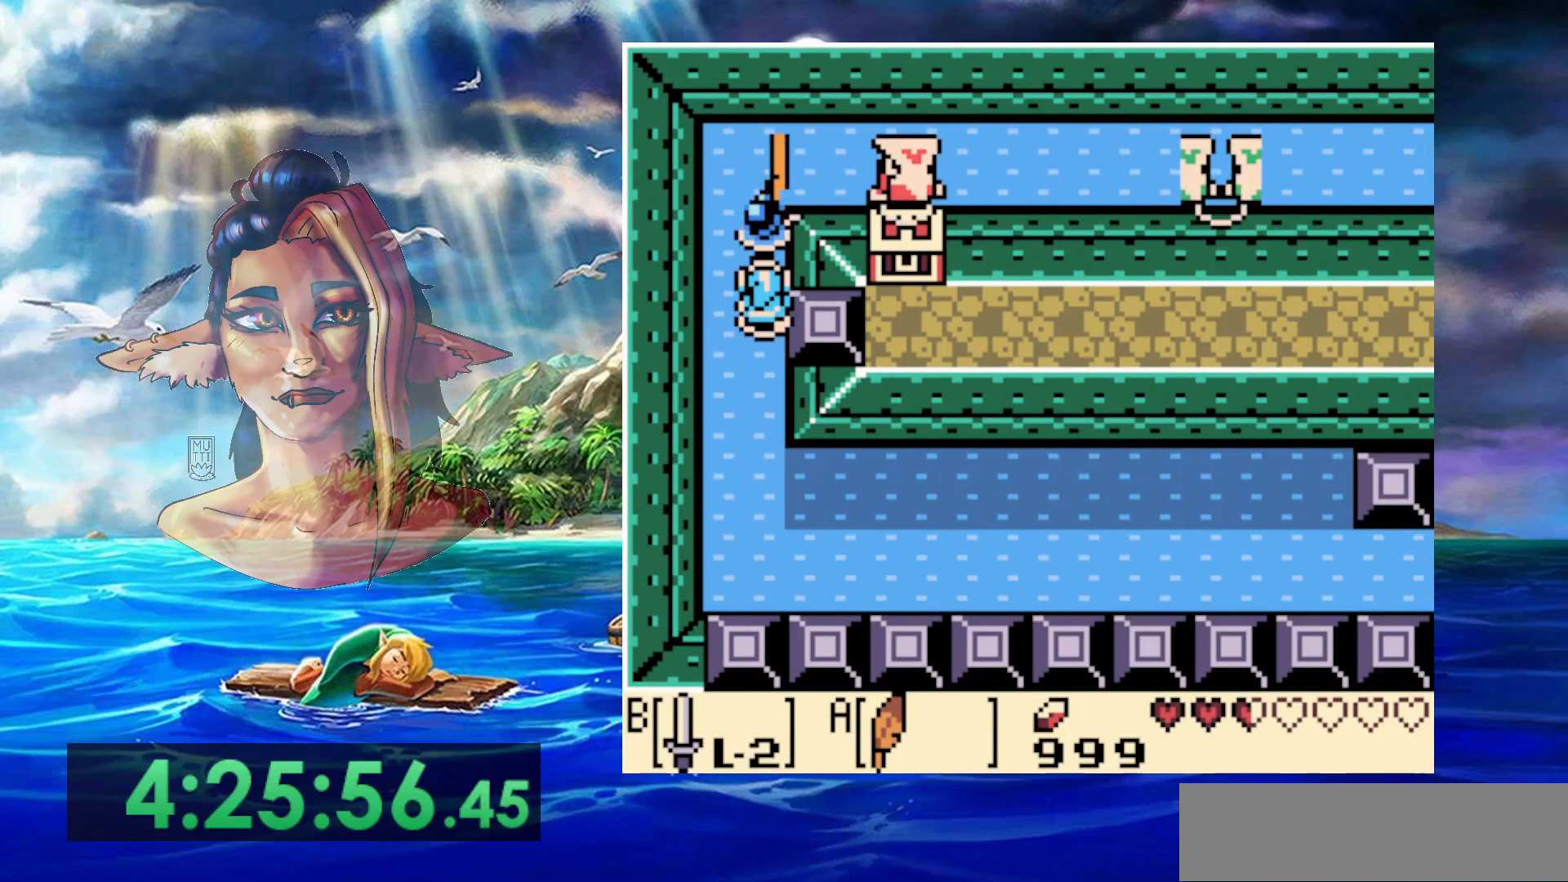
{"buttons": ["B"], "events": [[350, "B", "down"]]}
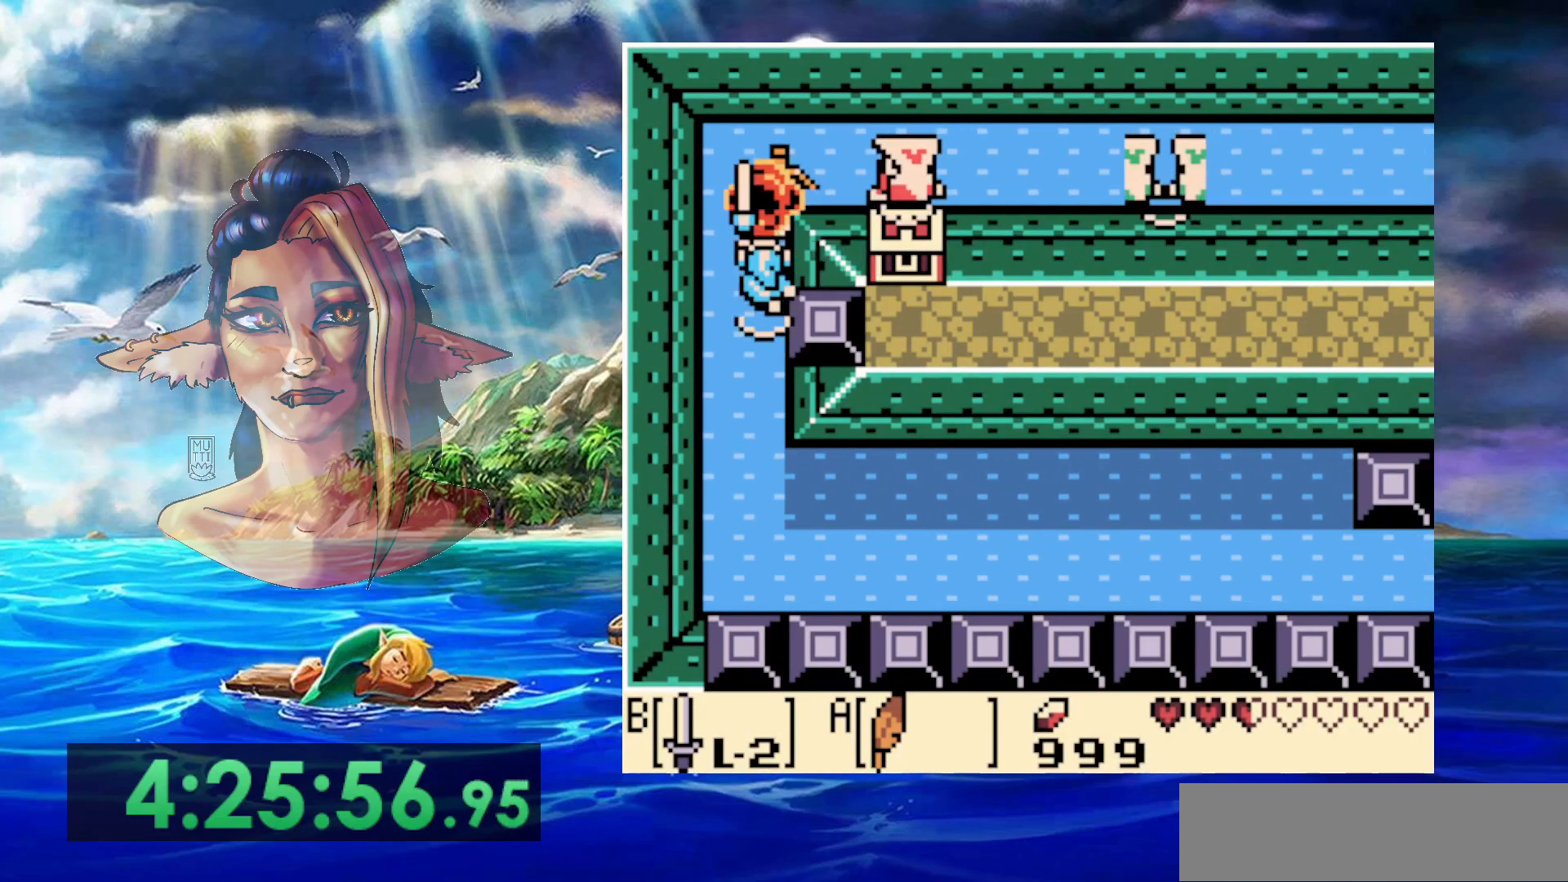
{"buttons": [], "events": [[17, "B", "up"]]}
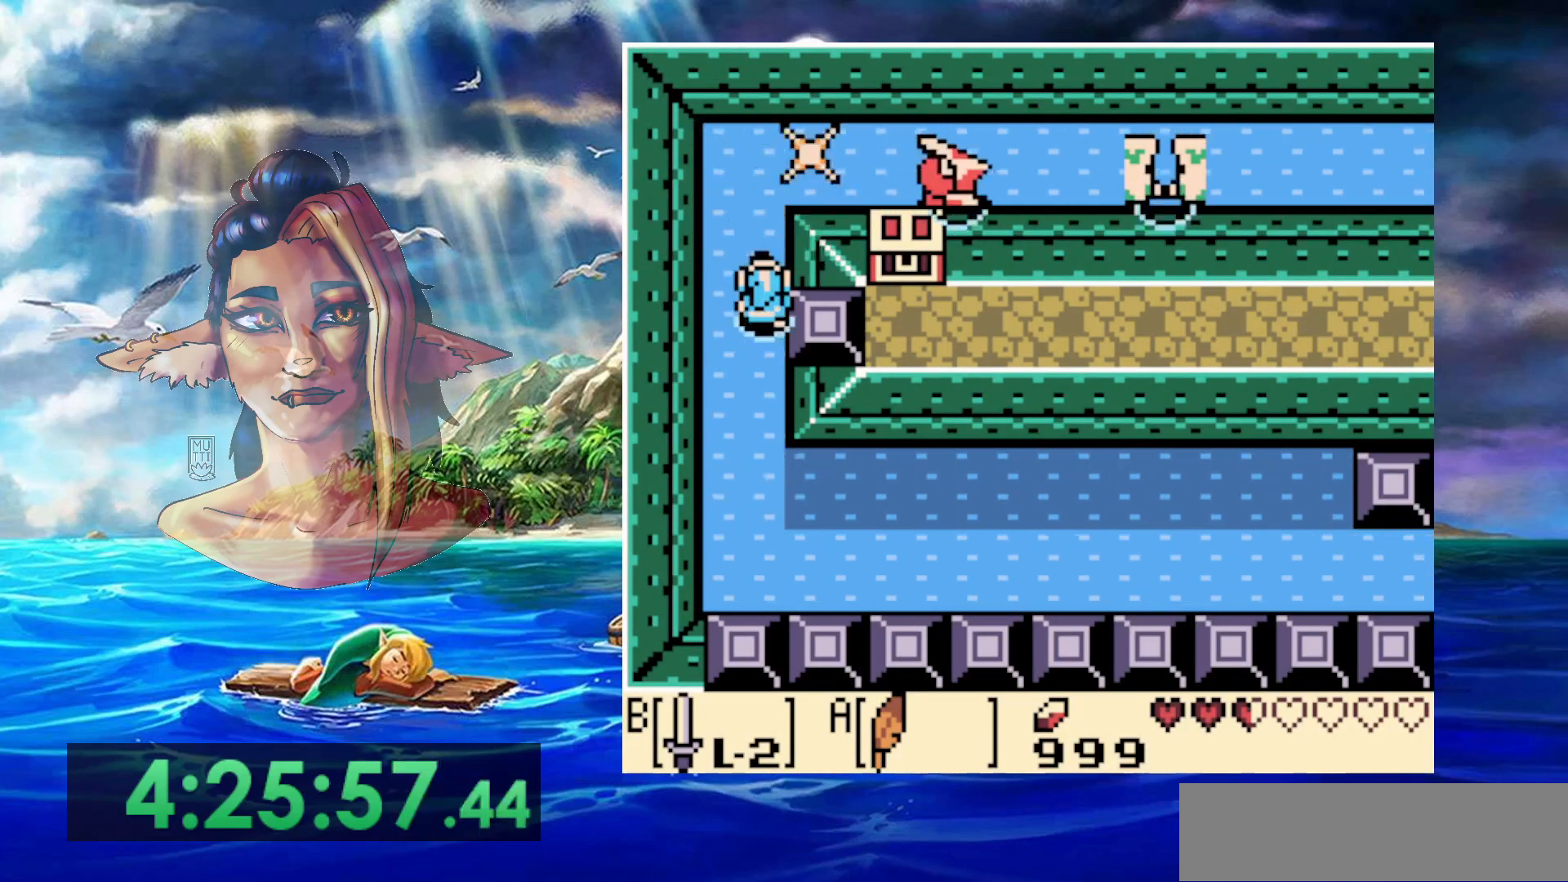
{"buttons": [], "events": []}
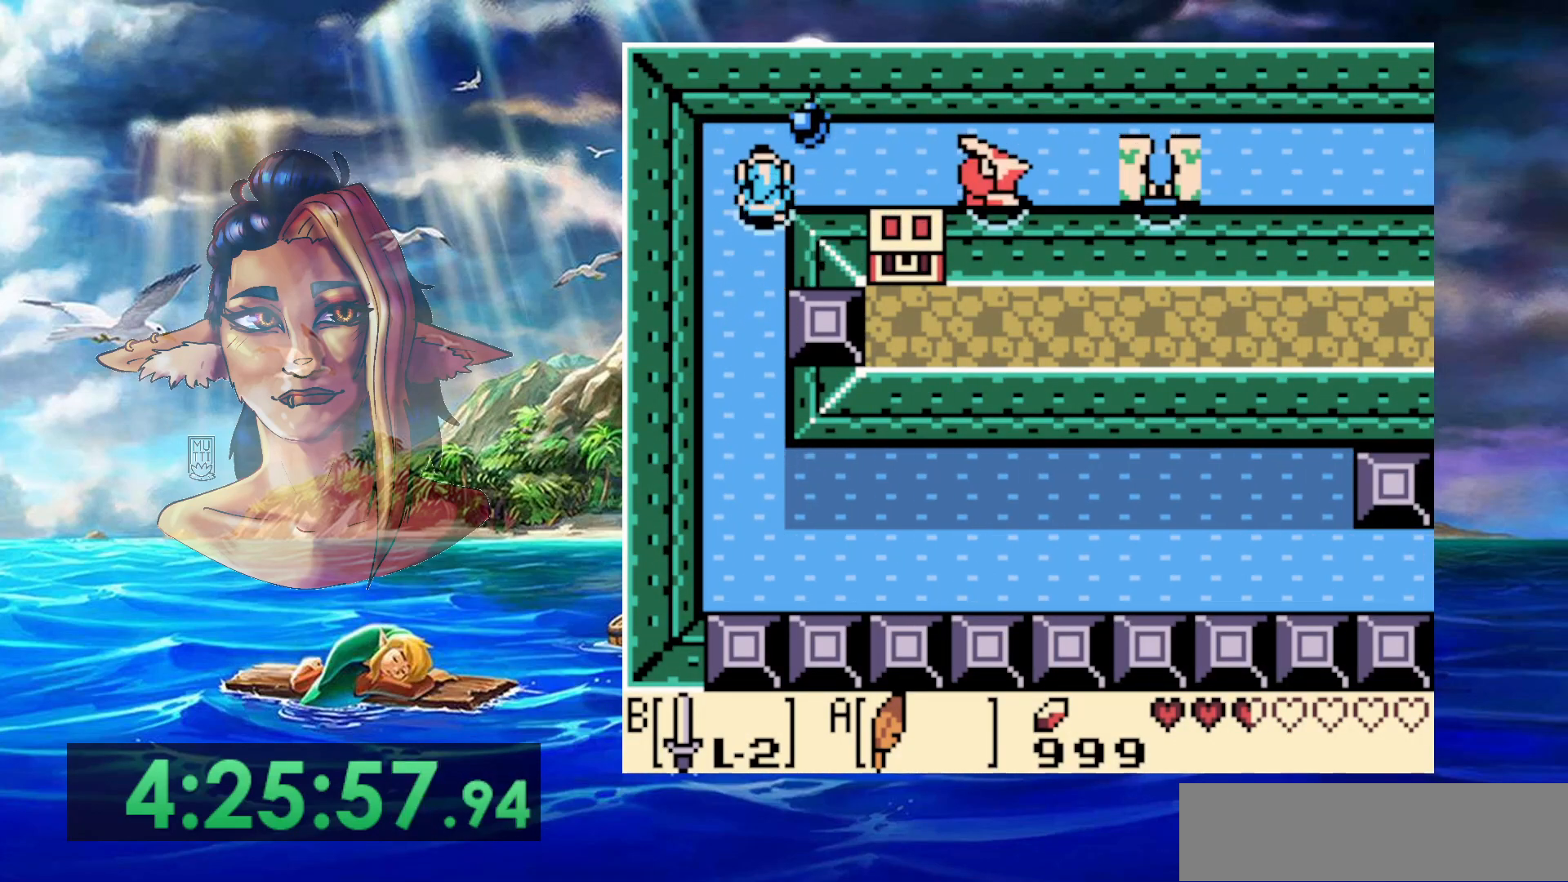
{"buttons": ["B"], "events": [[483, "B", "down"]]}